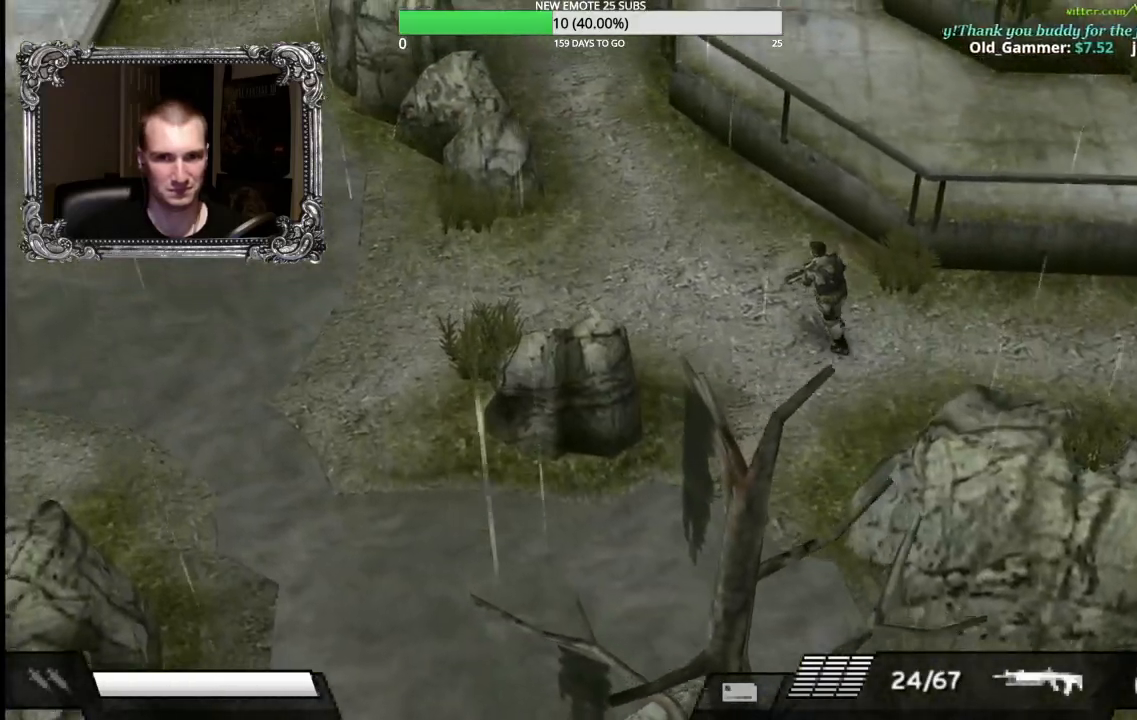
Gameplay with a controller (Xbox layout); each line is a JSON object with the inputs held at the frame after it. "events" lists button and stick changes between this image and that frame as [ms after this image, input, new state], when the widget could be followed in between.
{"buttons": [], "left_stick": "up", "right_stick": "center", "events": [[200, "left_stick", "up"]]}
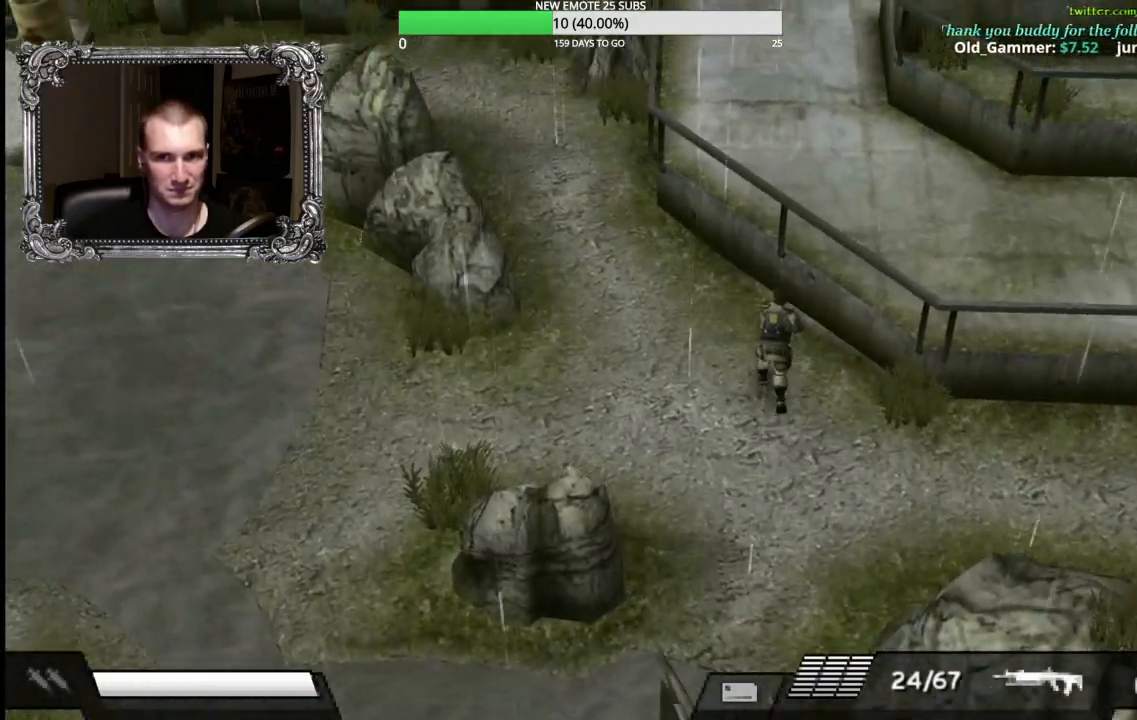
{"buttons": [], "left_stick": "up", "right_stick": "center", "events": []}
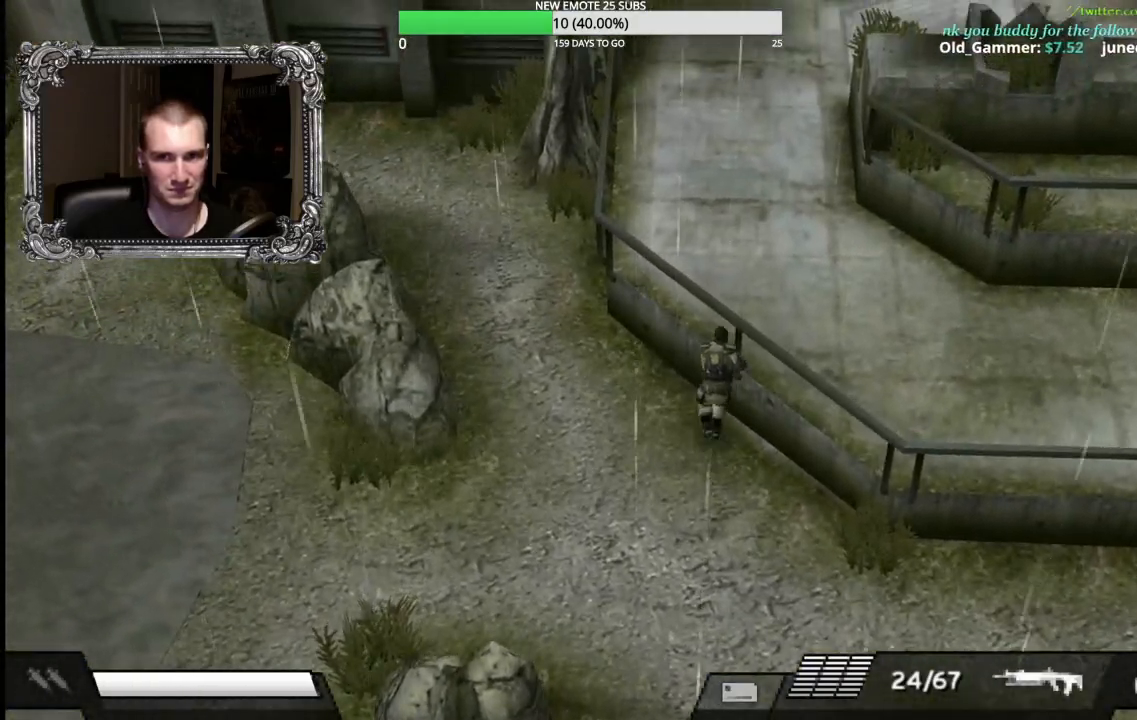
{"buttons": [], "left_stick": "up", "right_stick": "center", "events": []}
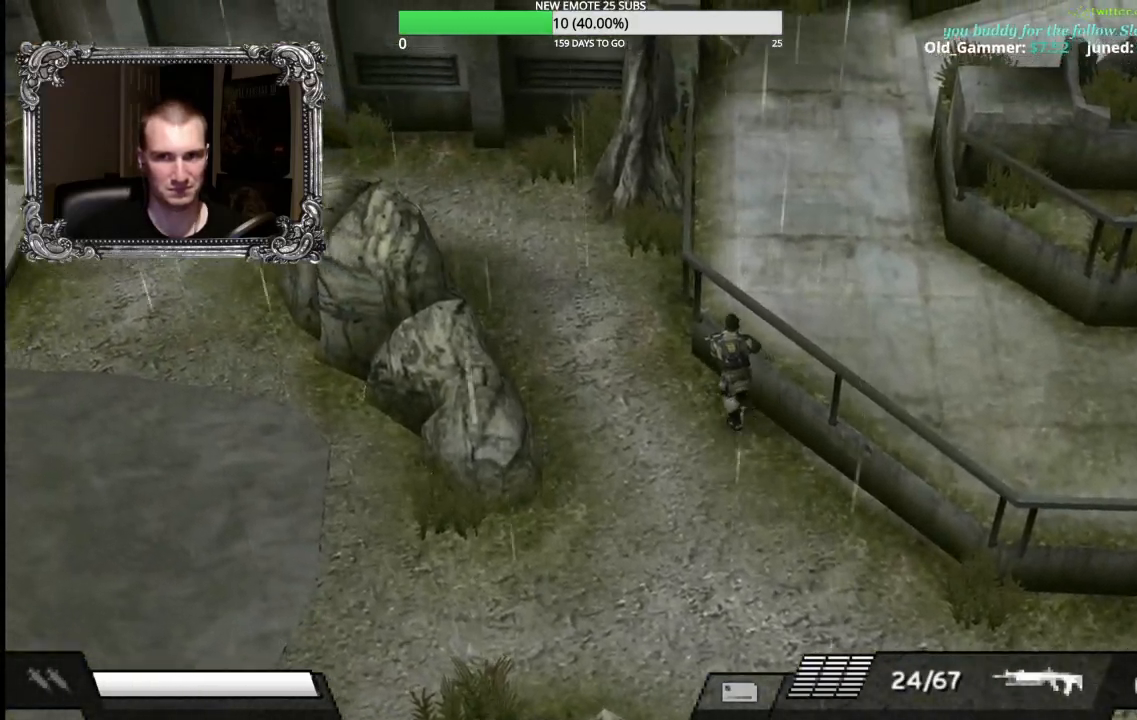
{"buttons": ["R2"], "left_stick": "right", "right_stick": "center", "events": [[50, "left_stick", "left"], [150, "left_stick", "down"], [250, "left_stick", "down-right"], [383, "R2", "down"], [467, "left_stick", "right"]]}
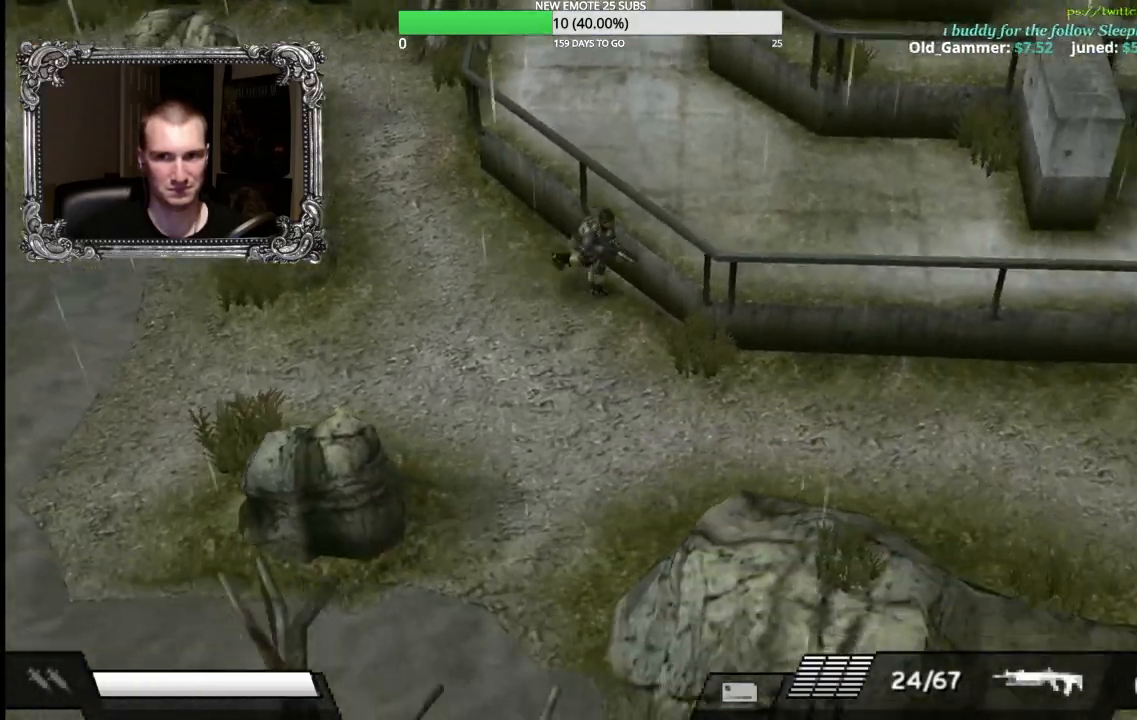
{"buttons": ["R2"], "left_stick": "right", "right_stick": "center", "events": []}
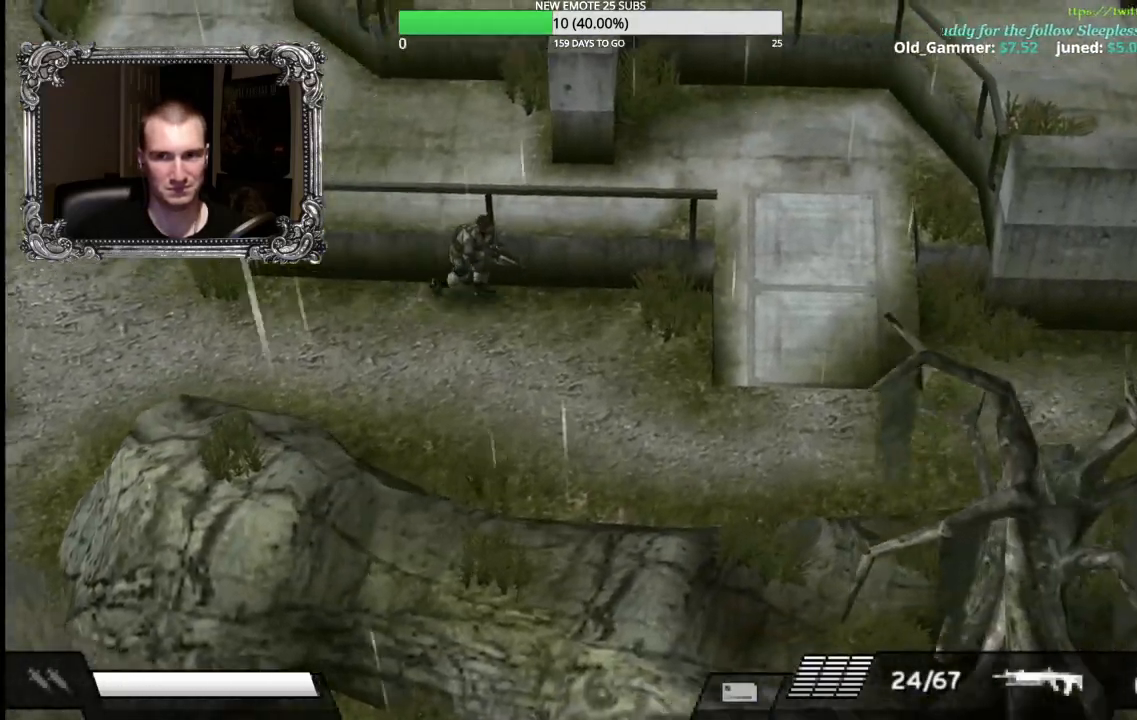
{"buttons": ["R2"], "left_stick": "up-left", "right_stick": "center", "events": [[150, "R2", "up"], [150, "left_stick", "up"], [267, "left_stick", "left"], [450, "left_stick", "up-left"], [483, "R2", "down"]]}
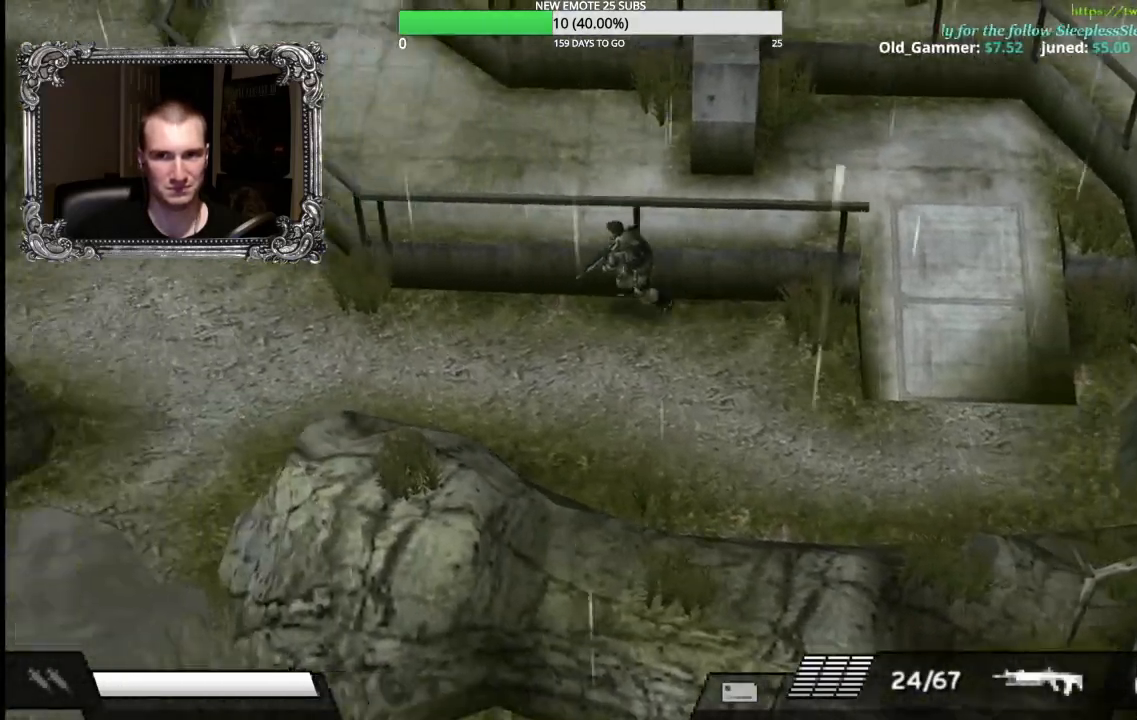
{"buttons": [], "left_stick": "up-left", "right_stick": "center", "events": [[250, "R2", "up"], [250, "left_stick", "up"], [383, "left_stick", "up-left"]]}
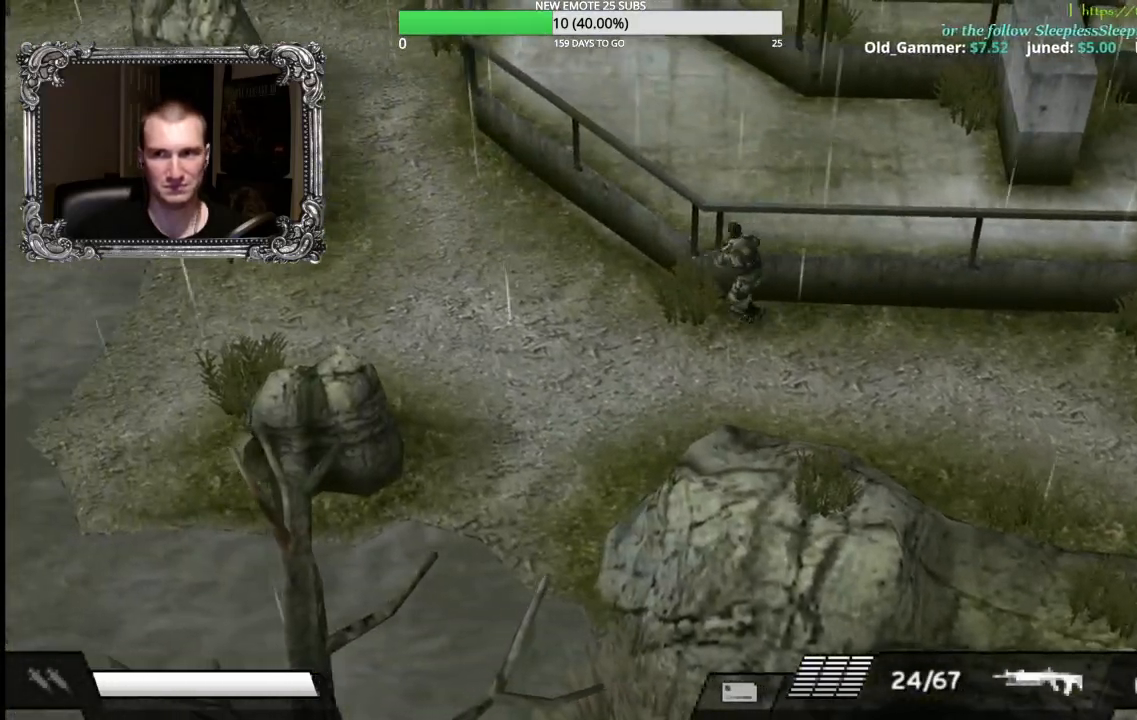
{"buttons": [], "left_stick": "up-left", "right_stick": "center", "events": [[33, "R2", "down"], [33, "left_stick", "left"], [317, "R2", "up"], [367, "left_stick", "up-left"]]}
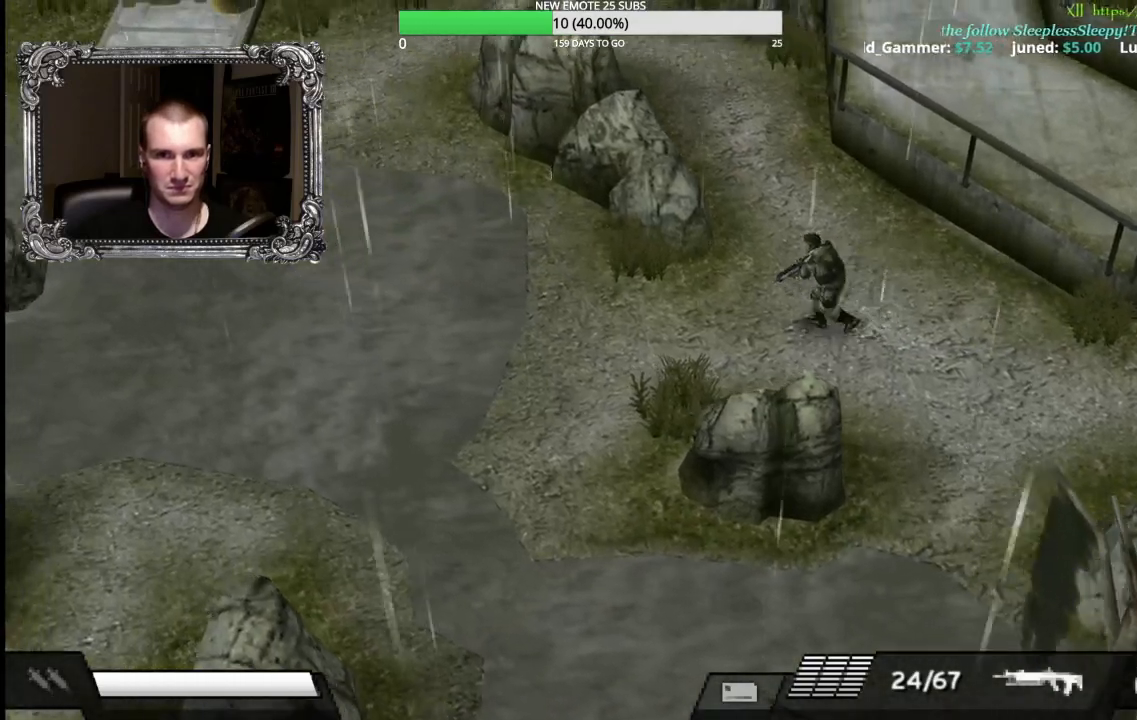
{"buttons": [], "left_stick": "left", "right_stick": "center", "events": [[183, "R2", "down"], [317, "R2", "up"], [500, "left_stick", "left"]]}
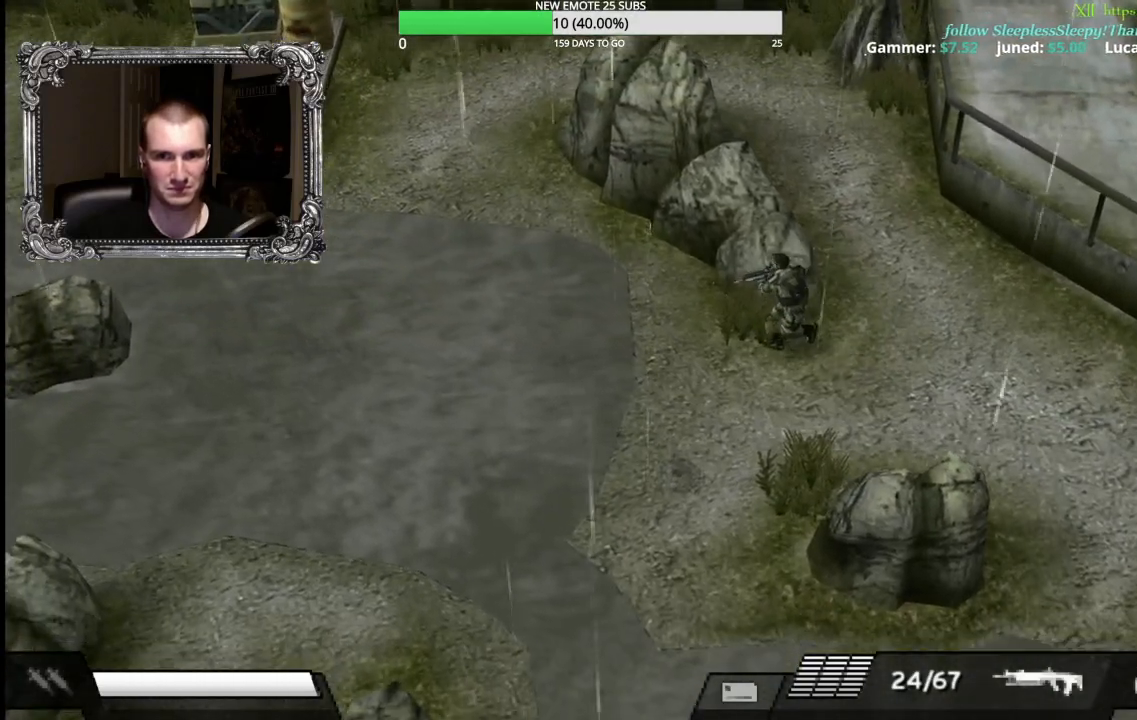
{"buttons": [], "left_stick": "up-left", "right_stick": "center", "events": [[250, "left_stick", "up-left"]]}
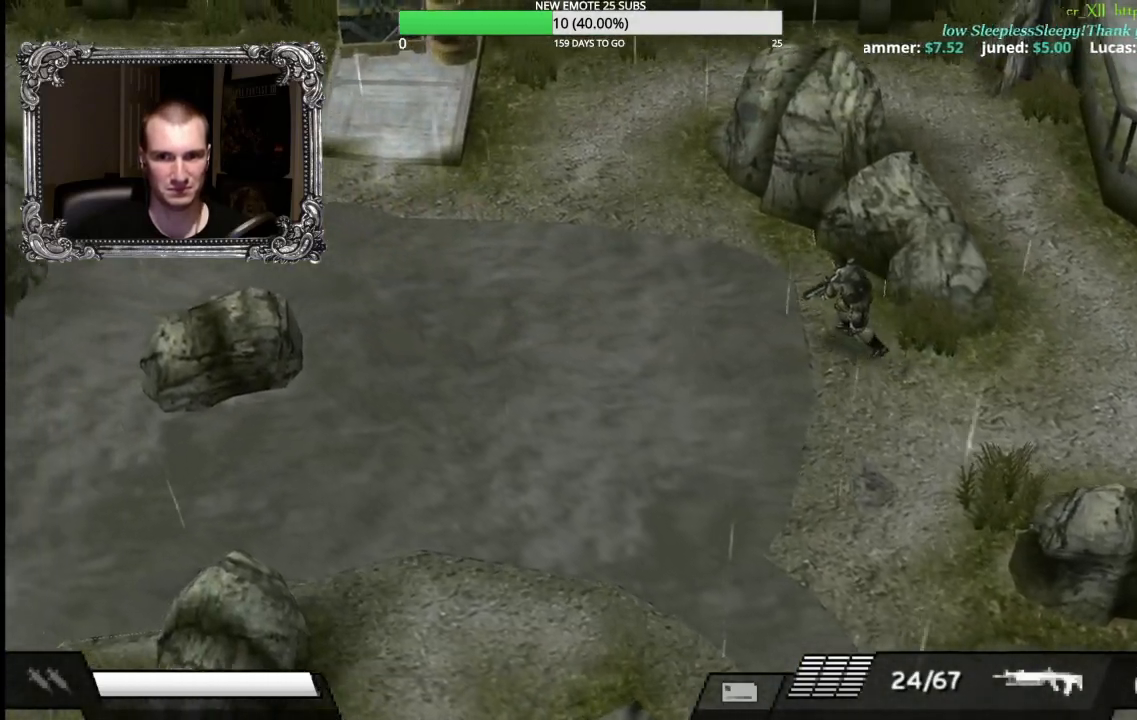
{"buttons": [], "left_stick": "up-left", "right_stick": "center", "events": [[83, "R2", "down"], [300, "R2", "up"]]}
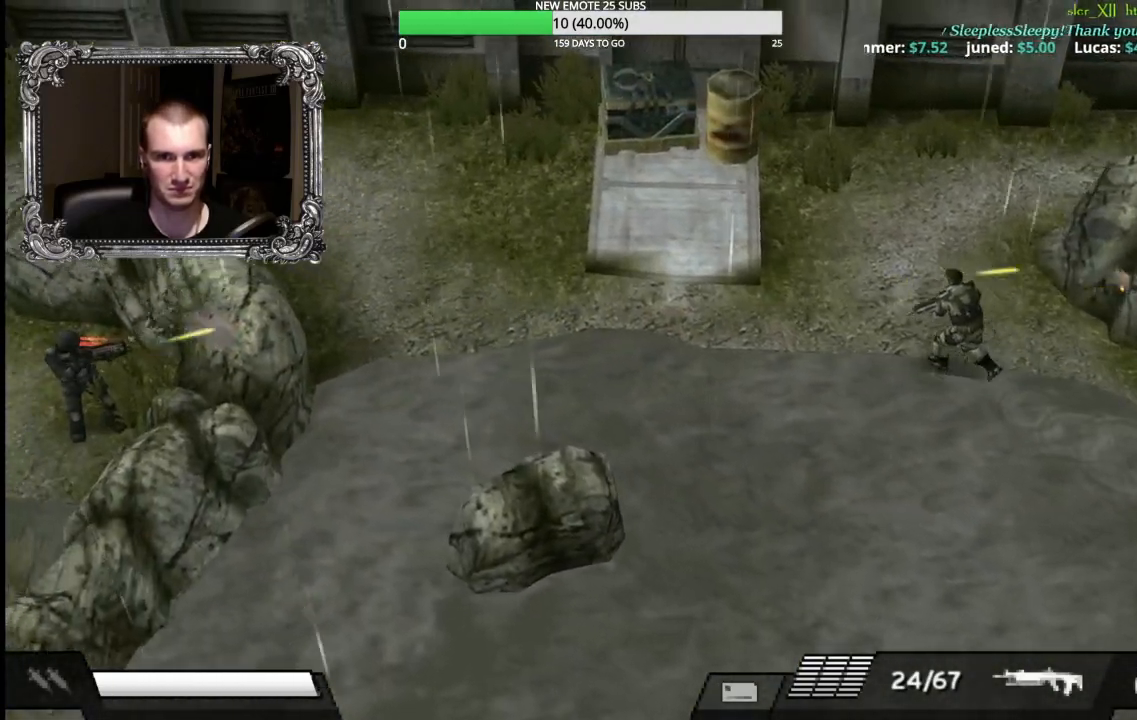
{"buttons": ["B"], "left_stick": "left", "right_stick": "center", "events": [[133, "left_stick", "left"], [467, "B", "down"]]}
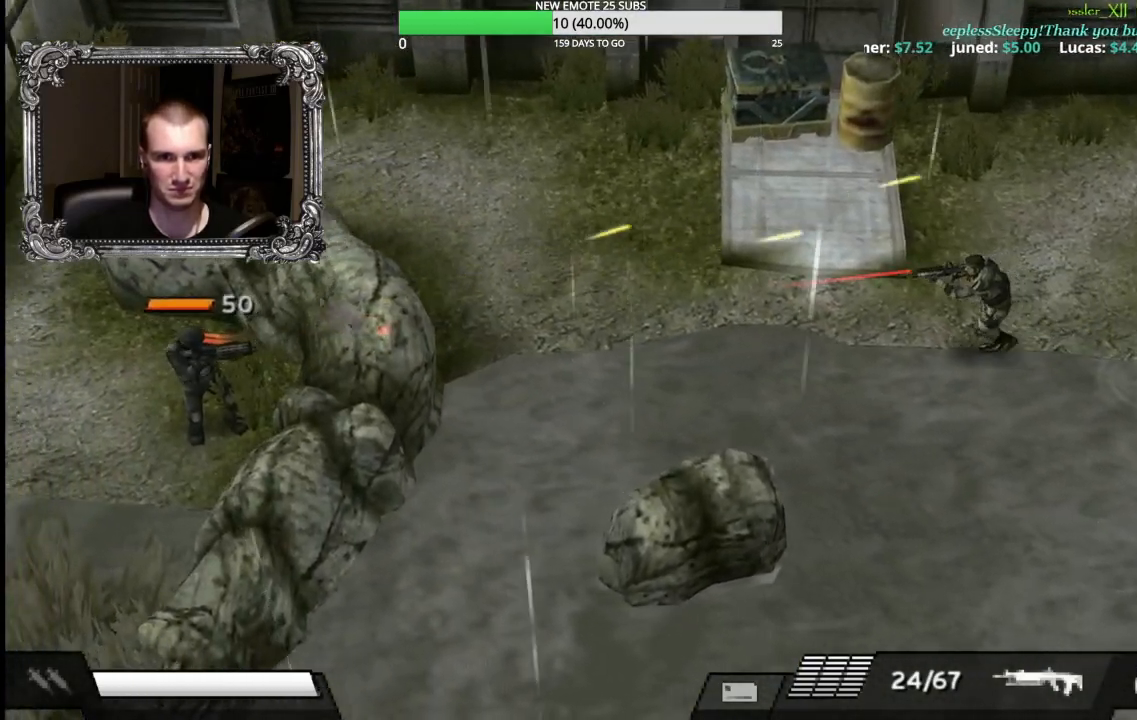
{"buttons": [], "left_stick": "left", "right_stick": "center", "events": [[100, "B", "up"], [333, "B", "down"], [467, "B", "up"]]}
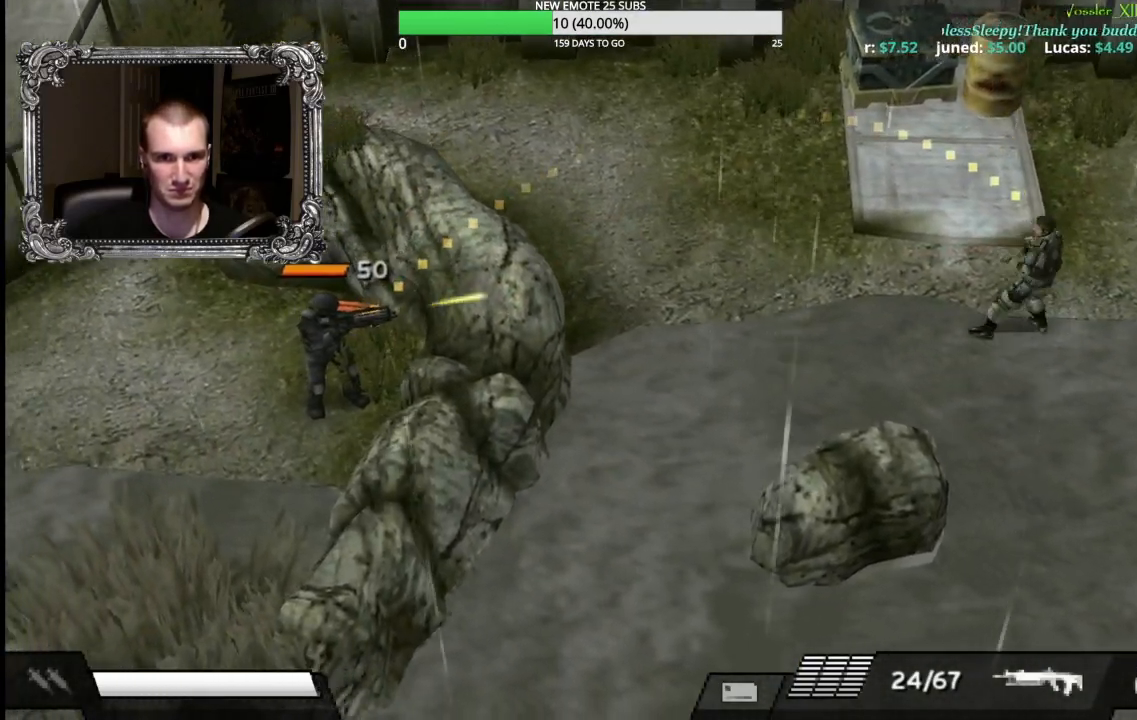
{"buttons": [], "left_stick": "up", "right_stick": "center", "events": [[200, "left_stick", "center"], [433, "left_stick", "up"]]}
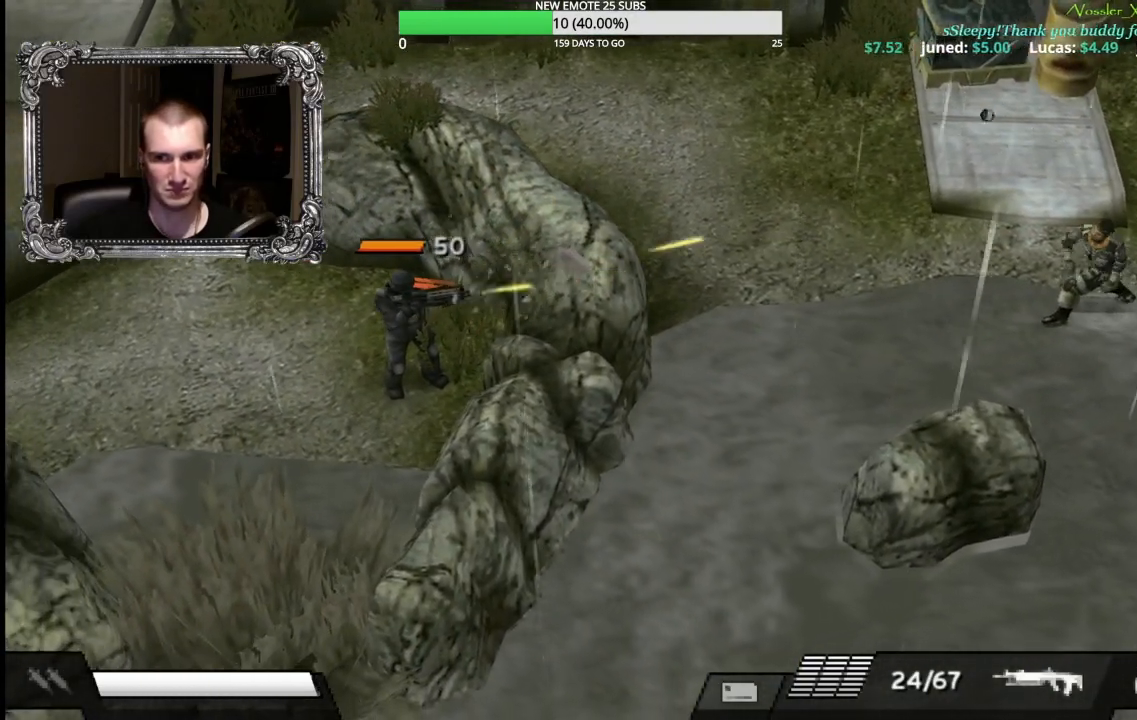
{"buttons": [], "left_stick": "down", "right_stick": "center", "events": [[117, "left_stick", "left"], [167, "left_stick", "down-left"], [500, "left_stick", "down"]]}
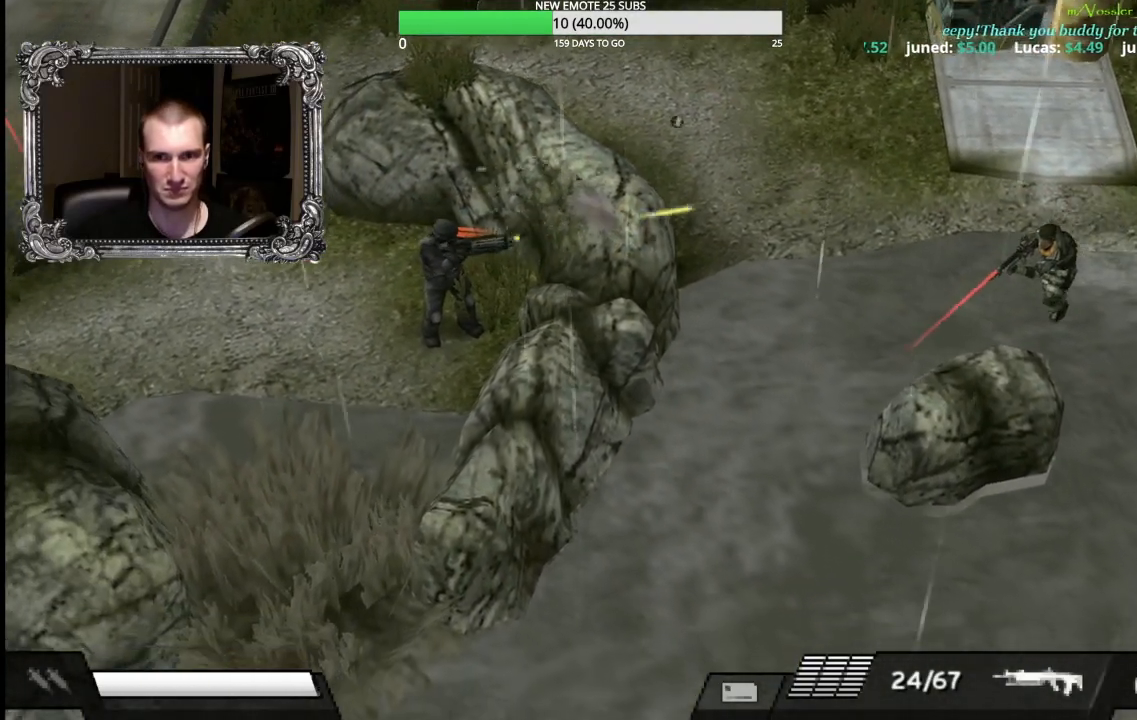
{"buttons": [], "left_stick": "up", "right_stick": "center", "events": [[150, "left_stick", "right"], [267, "left_stick", "up"]]}
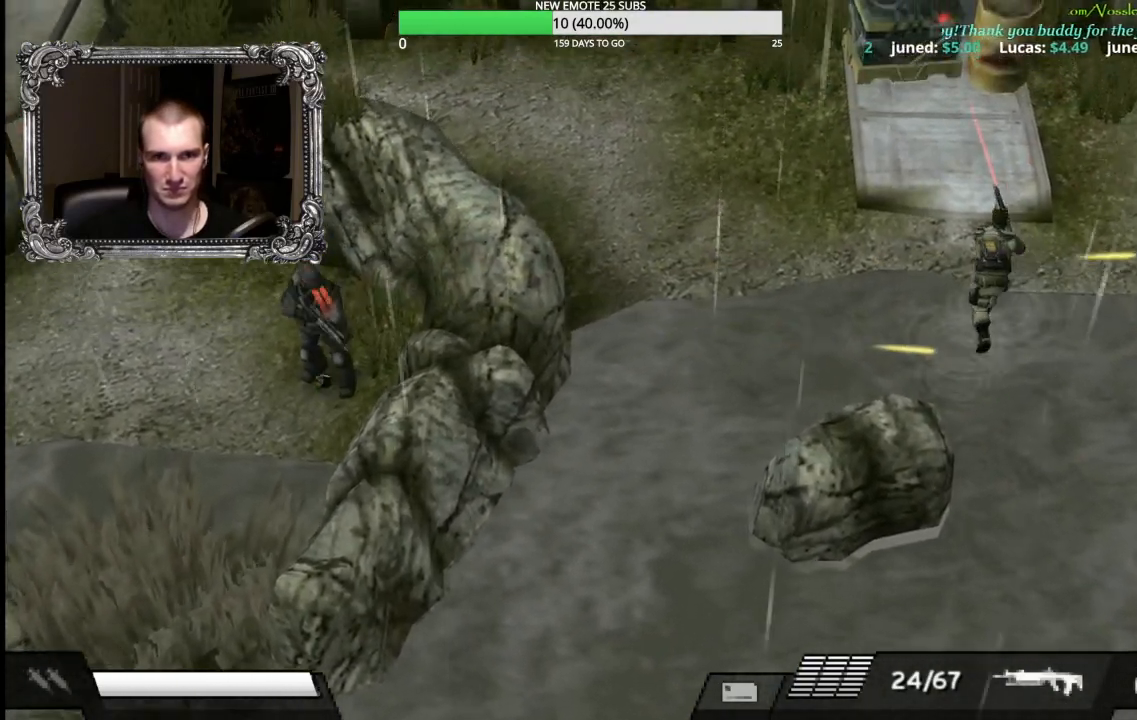
{"buttons": [], "left_stick": "up", "right_stick": "center", "events": []}
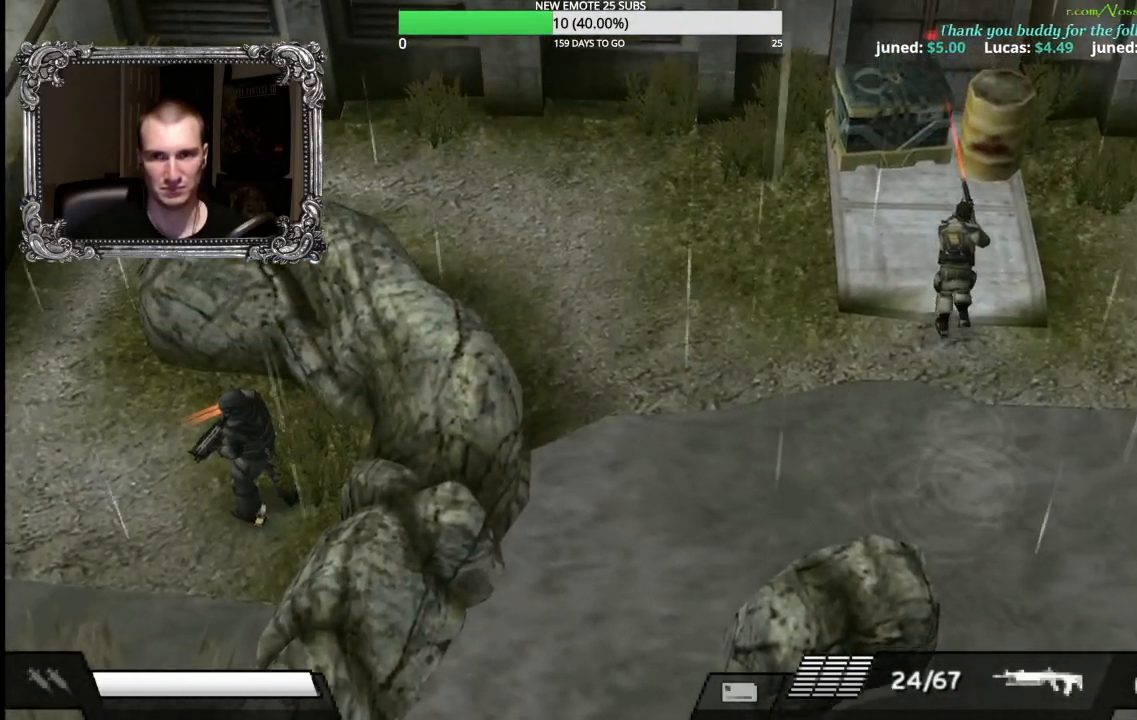
{"buttons": [], "left_stick": "up", "right_stick": "center", "events": []}
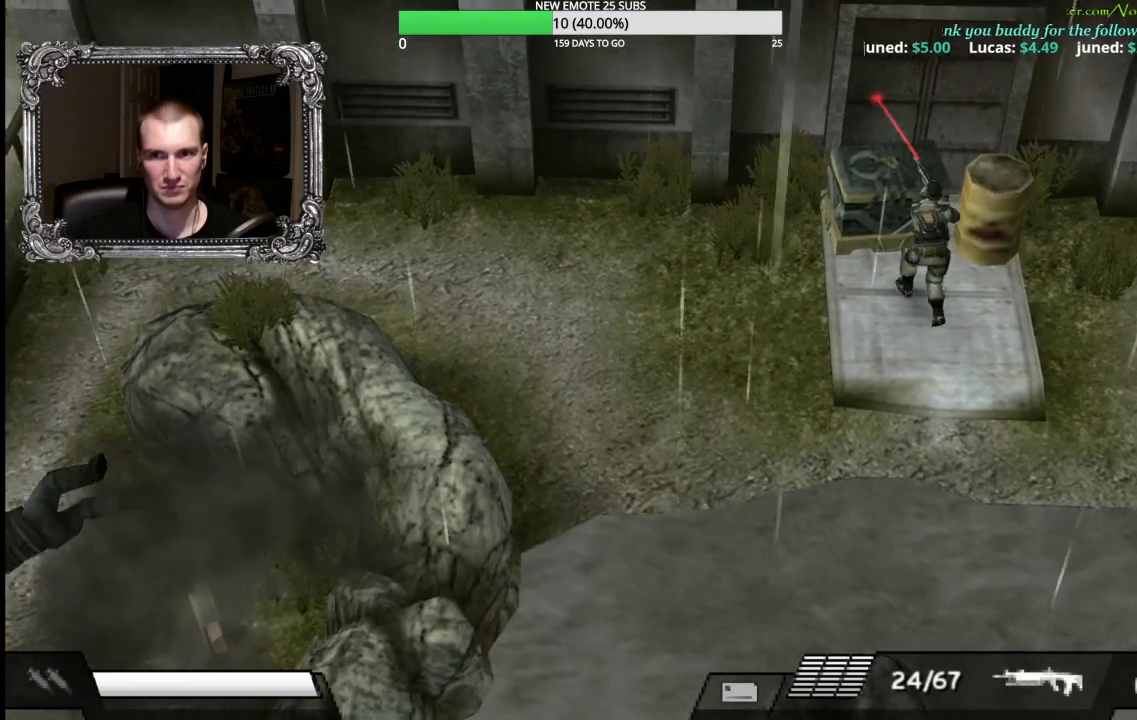
{"buttons": [], "left_stick": "center", "right_stick": "center", "events": [[200, "A", "down"], [333, "A", "up"], [367, "left_stick", "center"]]}
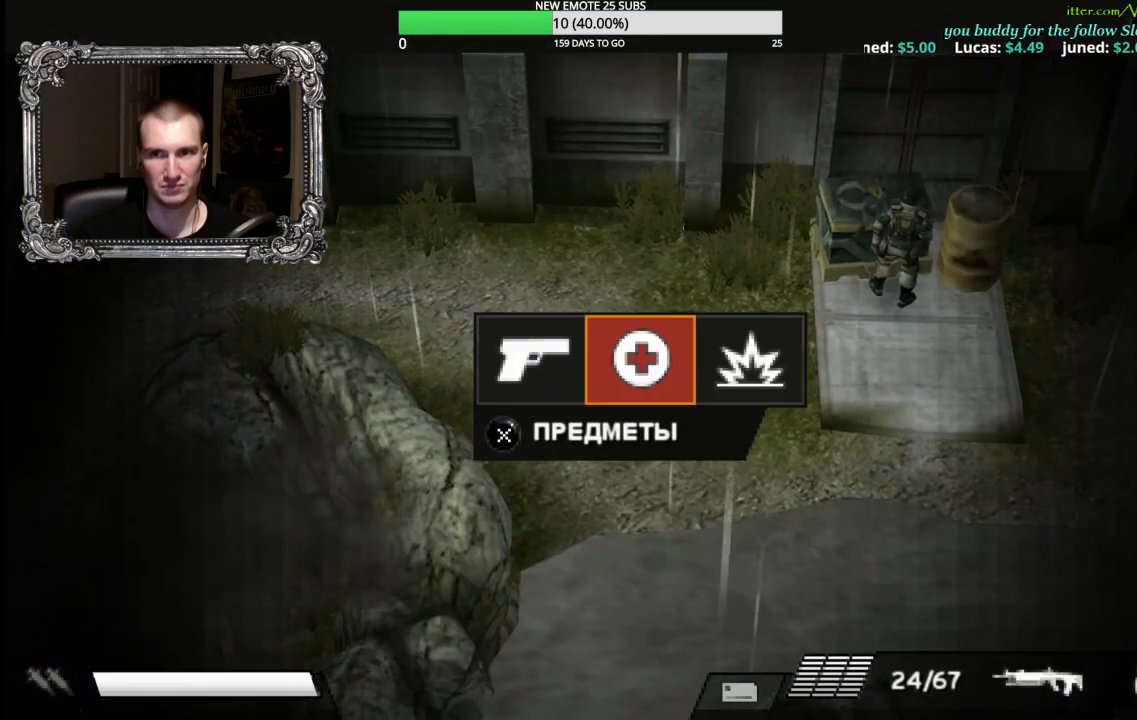
{"buttons": [], "left_stick": "center", "right_stick": "center", "events": [[100, "DPAD_LEFT", "down"], [183, "A", "down"], [217, "DPAD_LEFT", "up"], [317, "A", "up"]]}
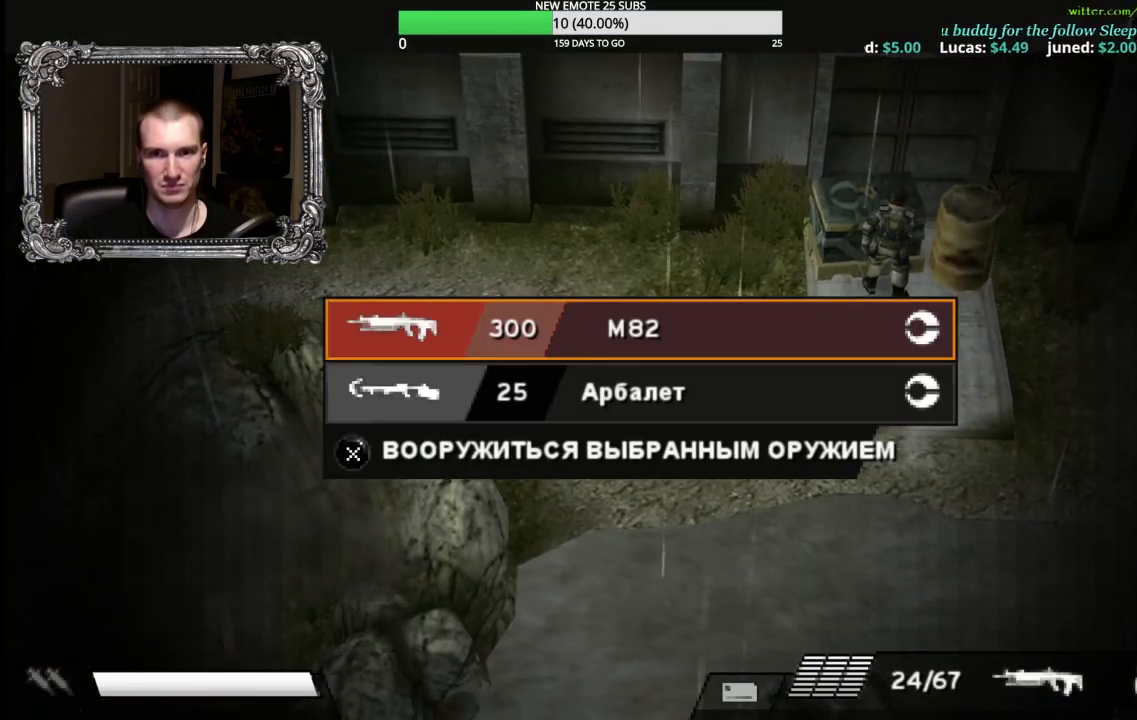
{"buttons": [], "left_stick": "center", "right_stick": "center", "events": [[217, "A", "down"], [317, "A", "up"], [400, "B", "down"], [500, "B", "up"]]}
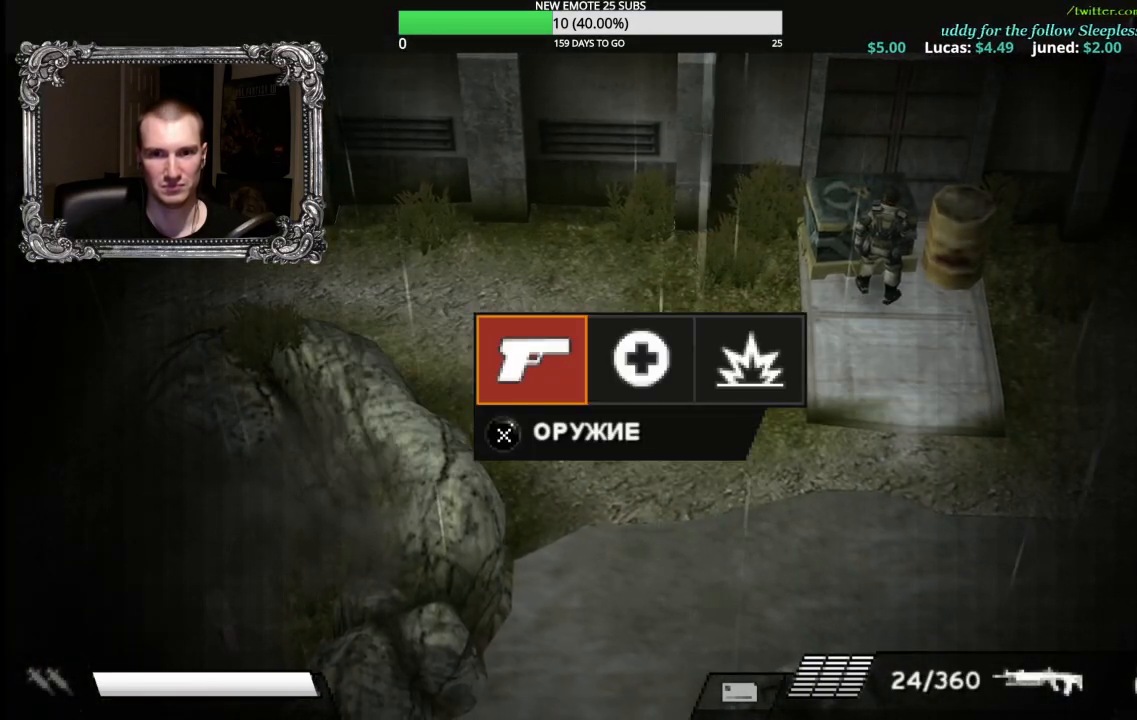
{"buttons": [], "left_stick": "center", "right_stick": "center", "events": [[33, "DPAD_RIGHT", "down"], [117, "DPAD_RIGHT", "up"], [217, "DPAD_RIGHT", "down"], [283, "DPAD_RIGHT", "up"], [317, "A", "down"], [433, "A", "up"]]}
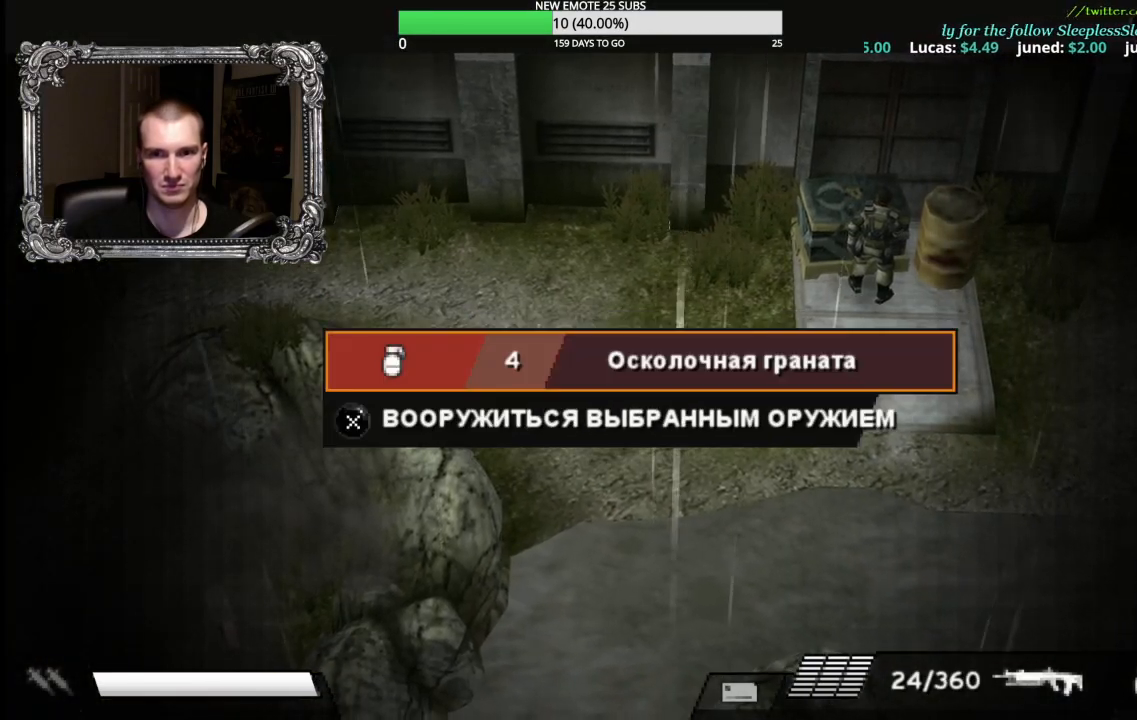
{"buttons": ["B"], "left_stick": "center", "right_stick": "center", "events": [[17, "A", "down"], [133, "A", "up"], [450, "B", "down"]]}
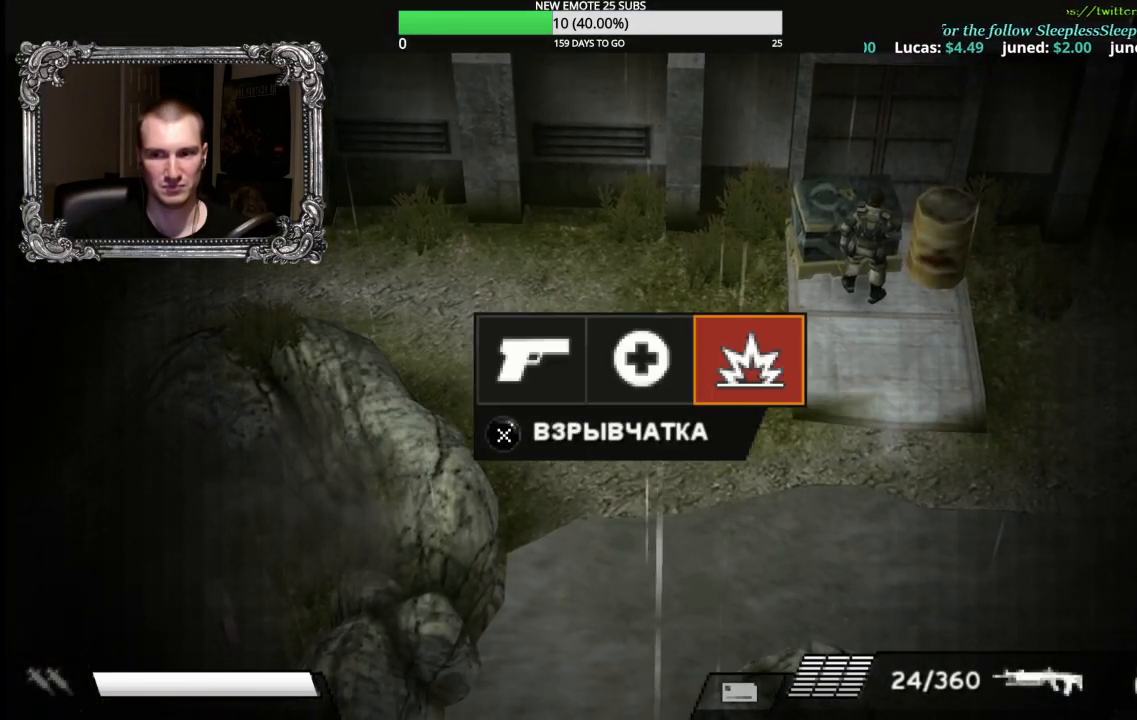
{"buttons": [], "left_stick": "center", "right_stick": "center", "events": [[83, "B", "up"], [117, "DPAD_LEFT", "down"], [183, "A", "down"], [217, "DPAD_LEFT", "up"], [300, "A", "up"]]}
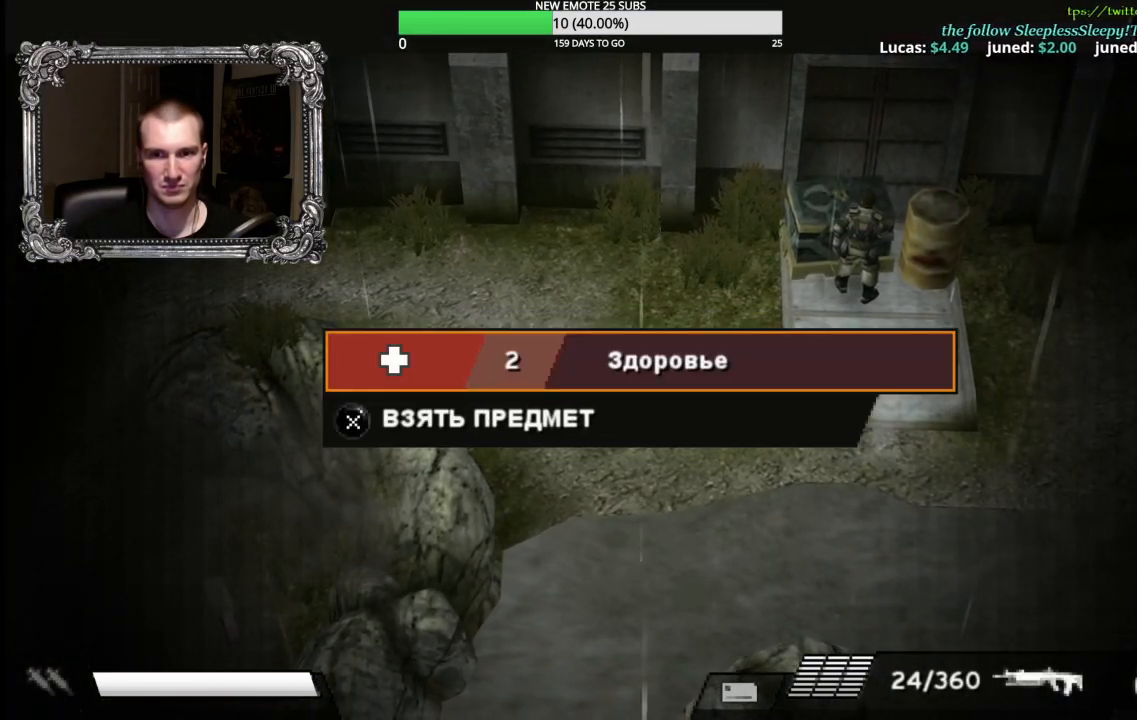
{"buttons": ["R2"], "left_stick": "down-left", "right_stick": "center", "events": [[50, "B", "down"], [150, "B", "up"], [217, "B", "down"], [233, "left_stick", "down-left"], [317, "B", "up"], [400, "R2", "down"]]}
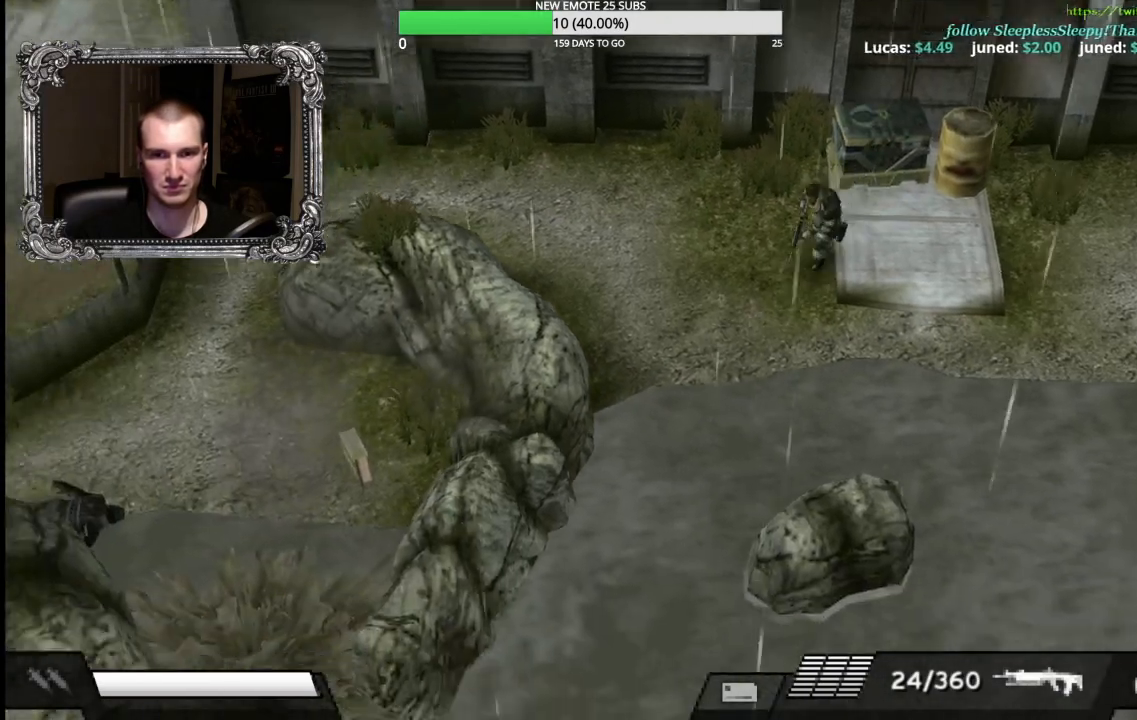
{"buttons": ["R2"], "left_stick": "down-left", "right_stick": "center", "events": []}
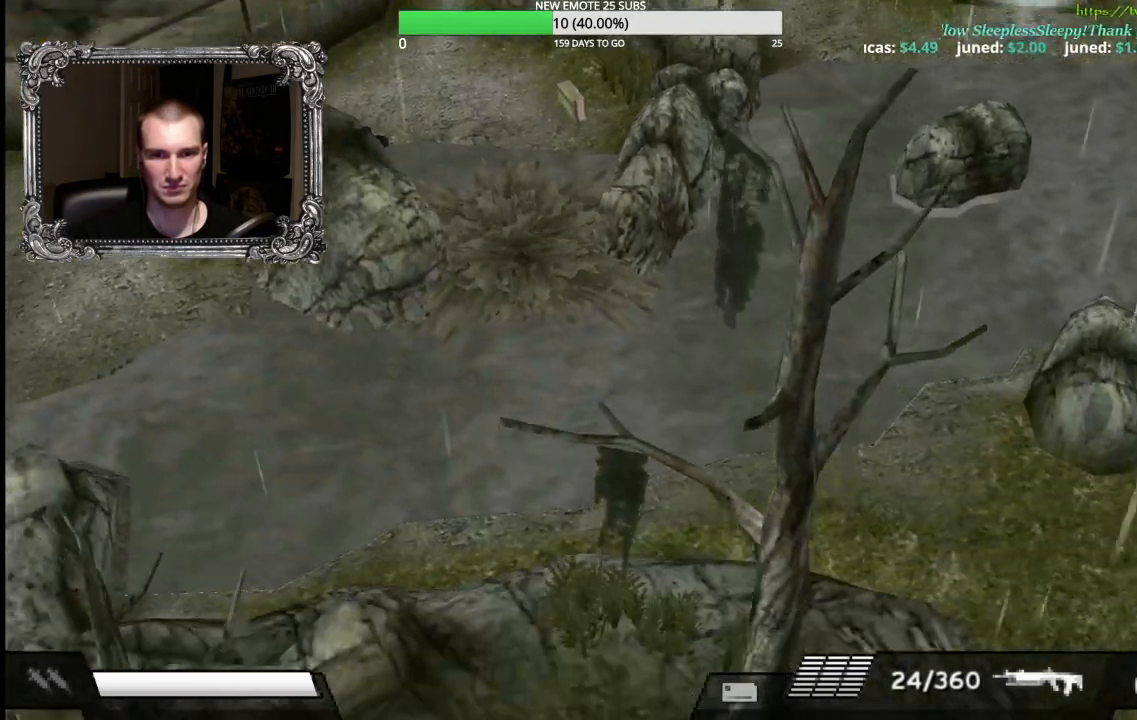
{"buttons": [], "left_stick": "down-left", "right_stick": "center", "events": [[67, "R2", "up"]]}
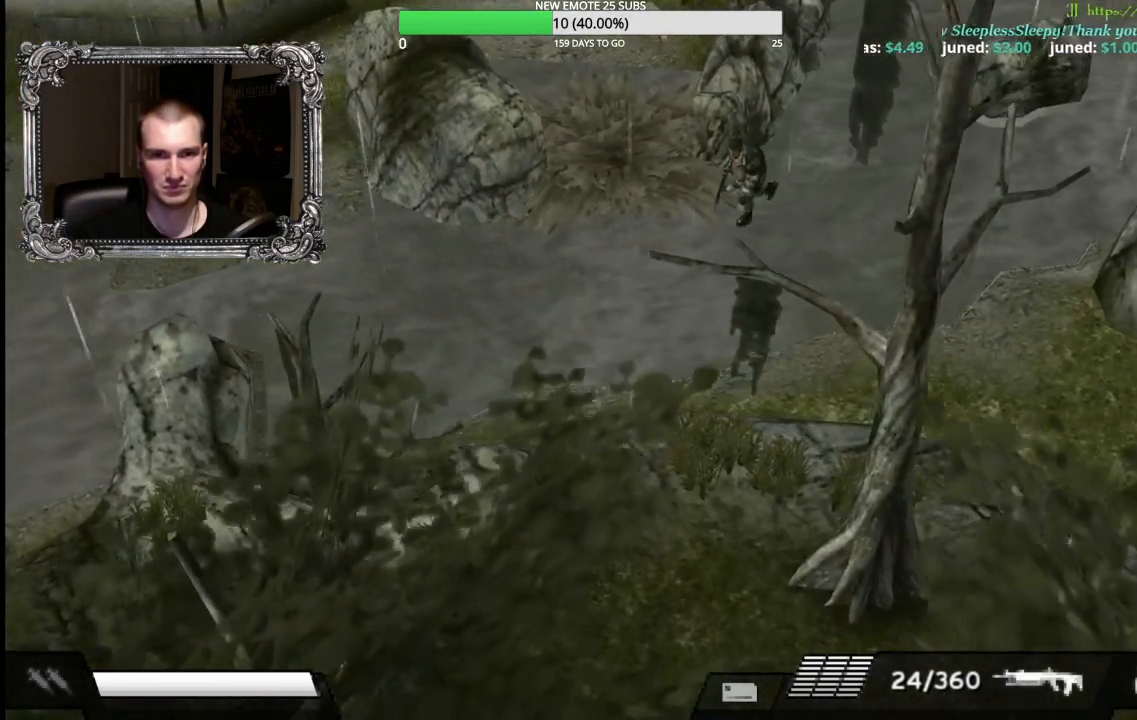
{"buttons": [], "left_stick": "left", "right_stick": "center", "events": [[333, "left_stick", "left"]]}
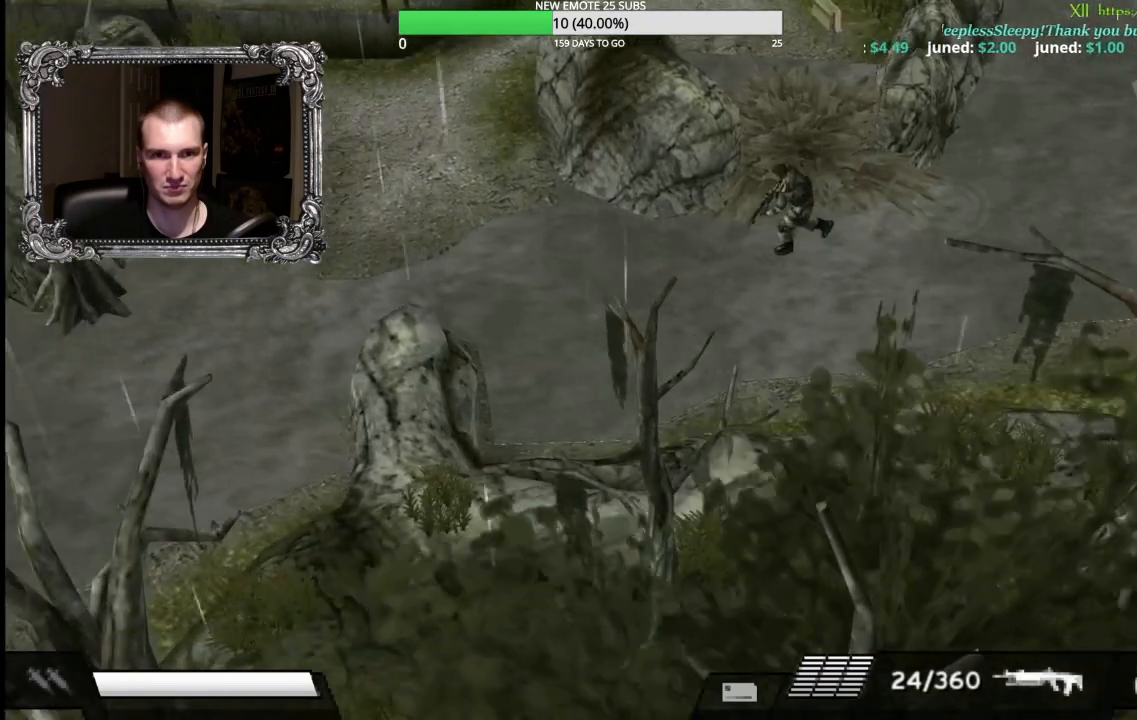
{"buttons": [], "left_stick": "left", "right_stick": "center", "events": []}
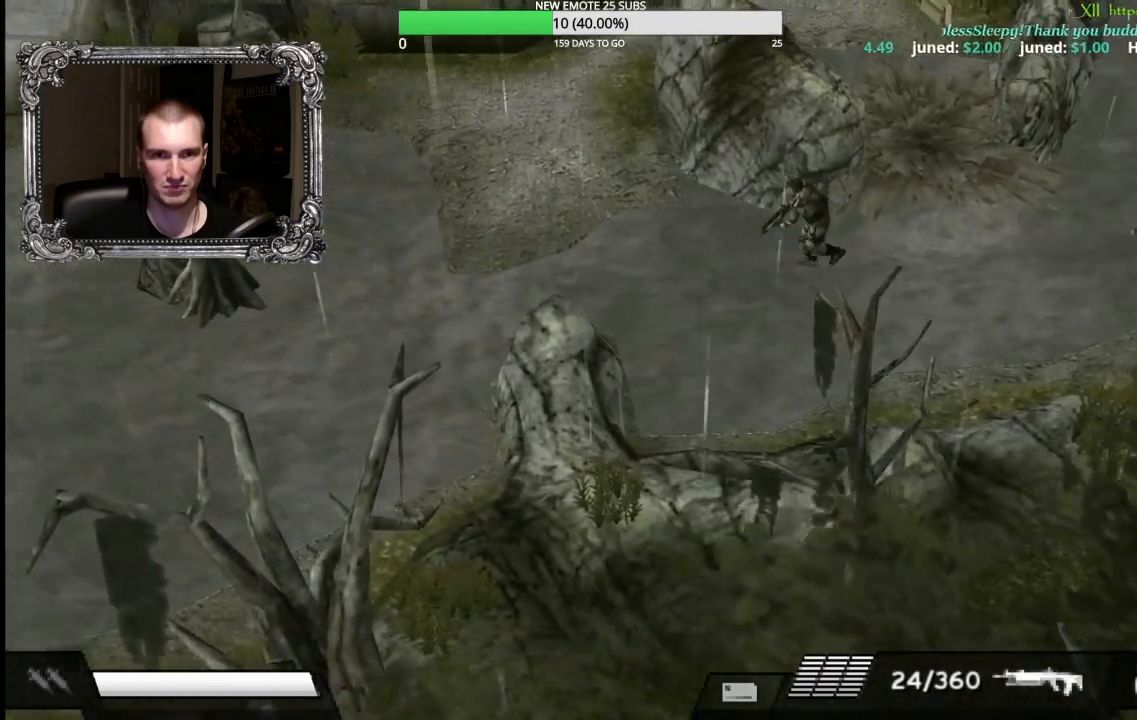
{"buttons": [], "left_stick": "left", "right_stick": "center", "events": []}